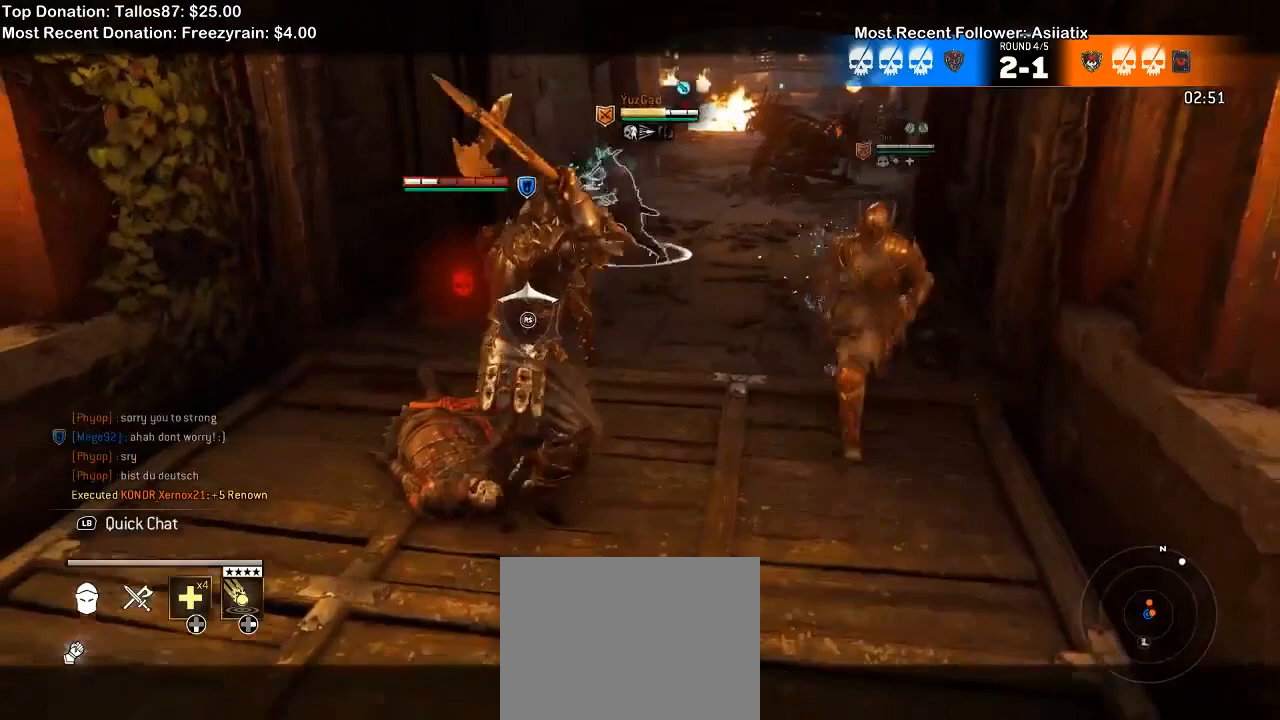
Gameplay with a controller (Xbox layout); each line is a JSON object with the inputs held at the frame after it (dt_ms = milliseconds from this image to that frame). "events" lists button and stick changes between this image and that frame as [ms after this image, input, new state], when the widget could be followed in between.
{"dt_ms": 500, "buttons": ["L2"], "left_stick": "up-left", "right_stick": "center", "events": [[33, "left_stick", "up-left"]]}
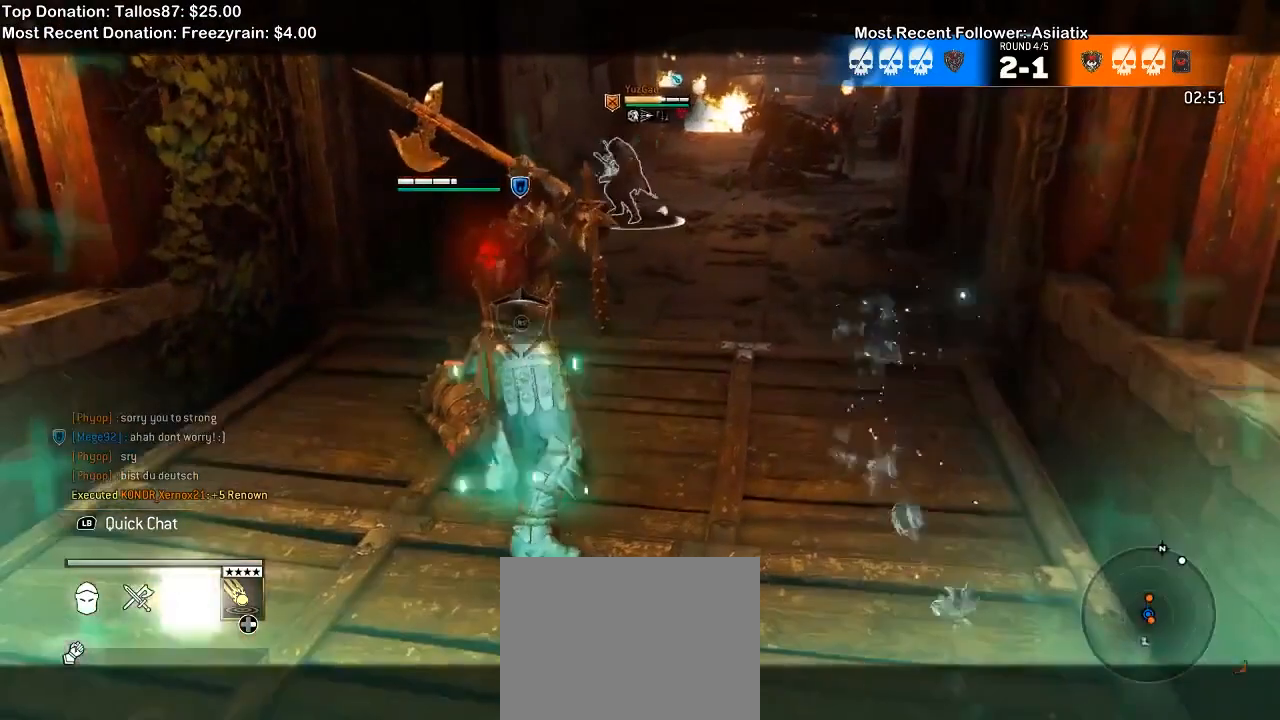
{"dt_ms": 500, "buttons": ["L2"], "left_stick": "up-left", "right_stick": "center", "events": [[33, "left_stick", "center"], [433, "left_stick", "up-left"]]}
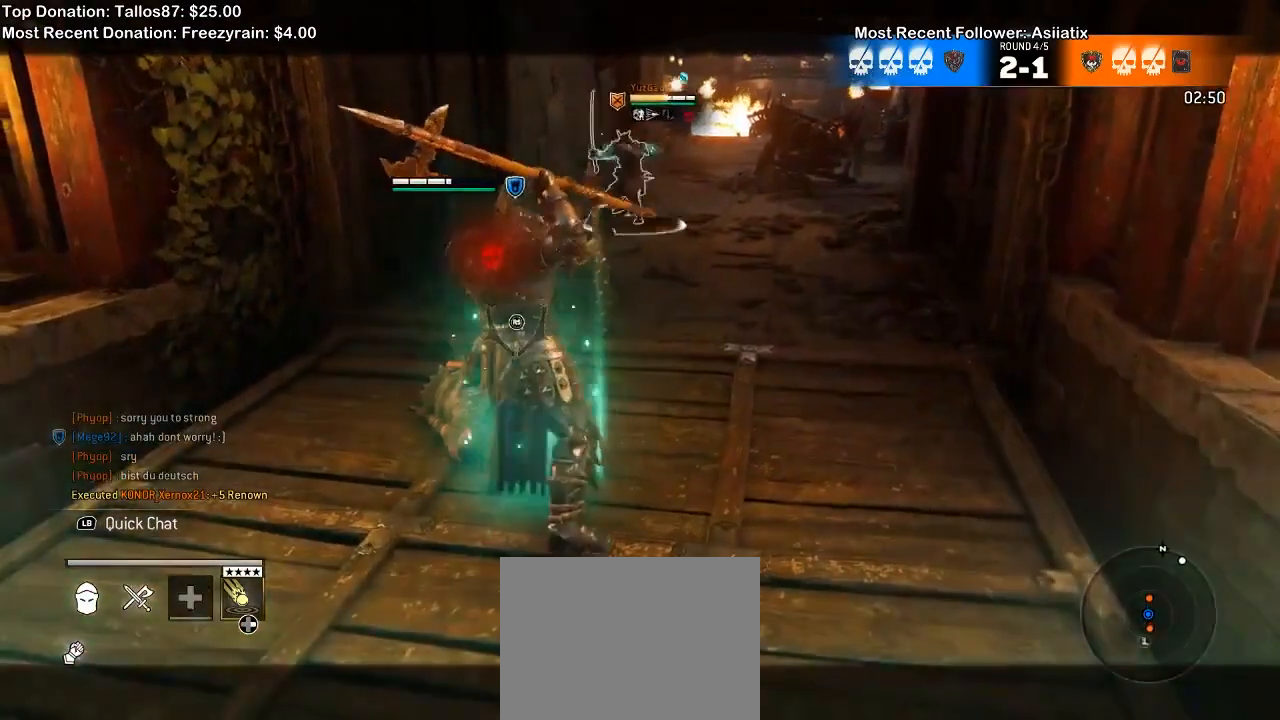
{"dt_ms": 500, "buttons": ["L2"], "left_stick": "up-left", "right_stick": "center", "events": []}
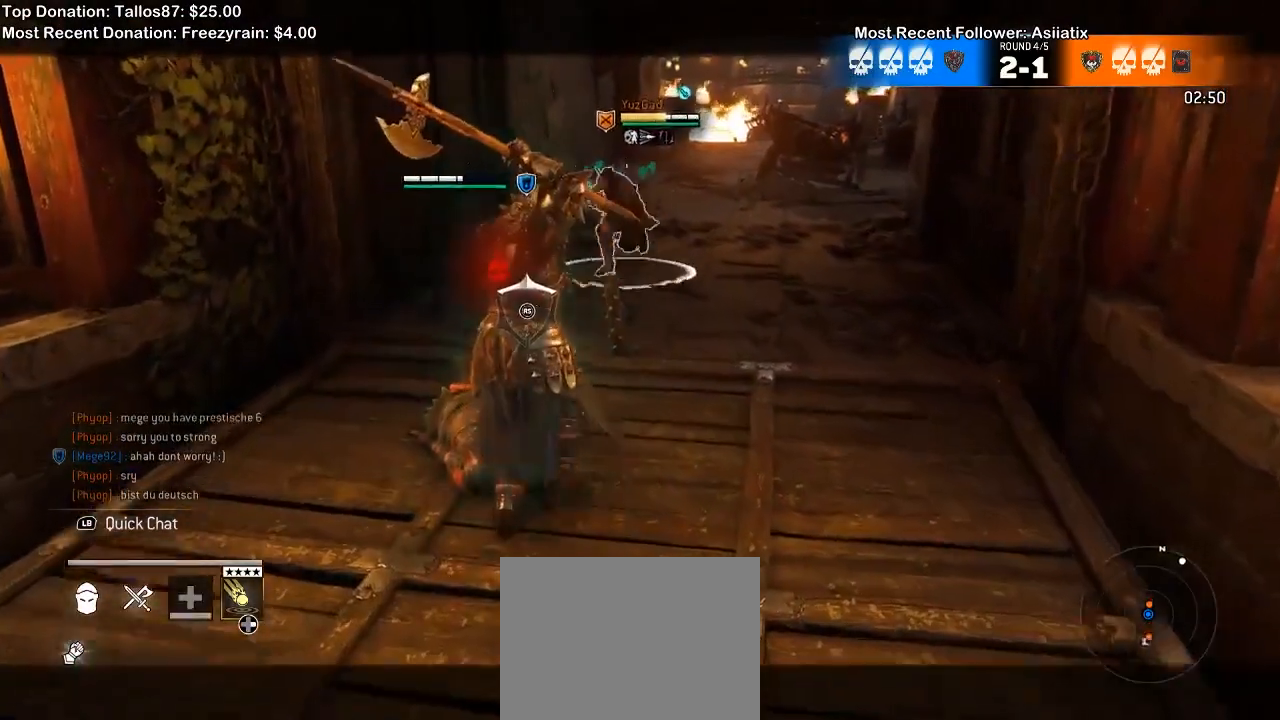
{"dt_ms": 500, "buttons": ["L2"], "left_stick": "up-left", "right_stick": "center", "events": []}
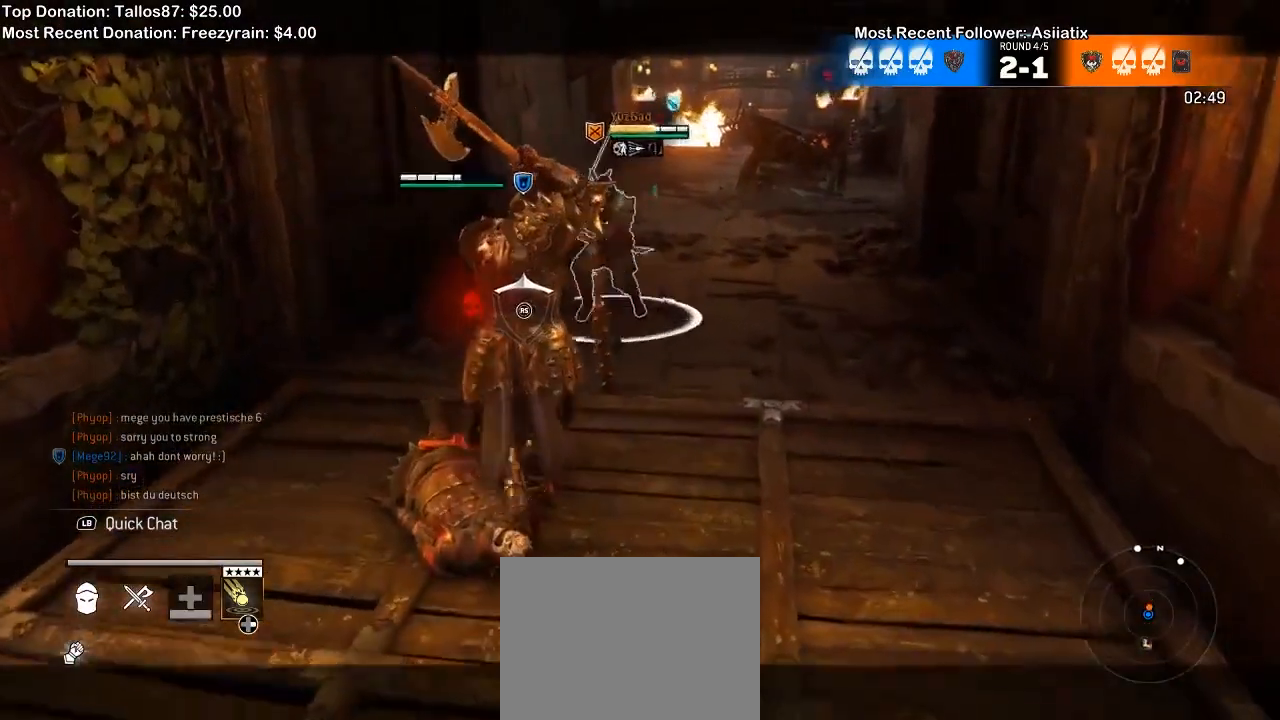
{"dt_ms": 500, "buttons": ["L2"], "left_stick": "up-left", "right_stick": "up", "events": [[33, "right_stick", "up"]]}
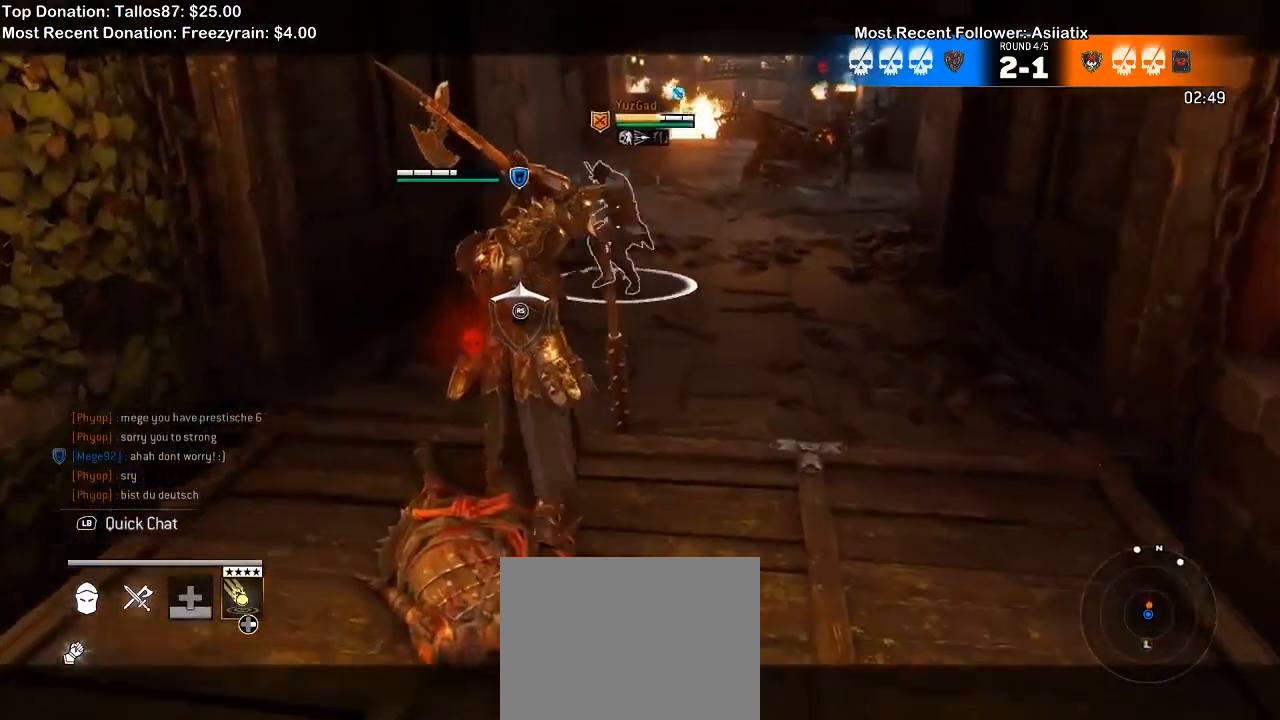
{"dt_ms": 500, "buttons": ["L2"], "left_stick": "down", "right_stick": "up", "events": [[100, "left_stick", "down-left"], [300, "left_stick", "down"]]}
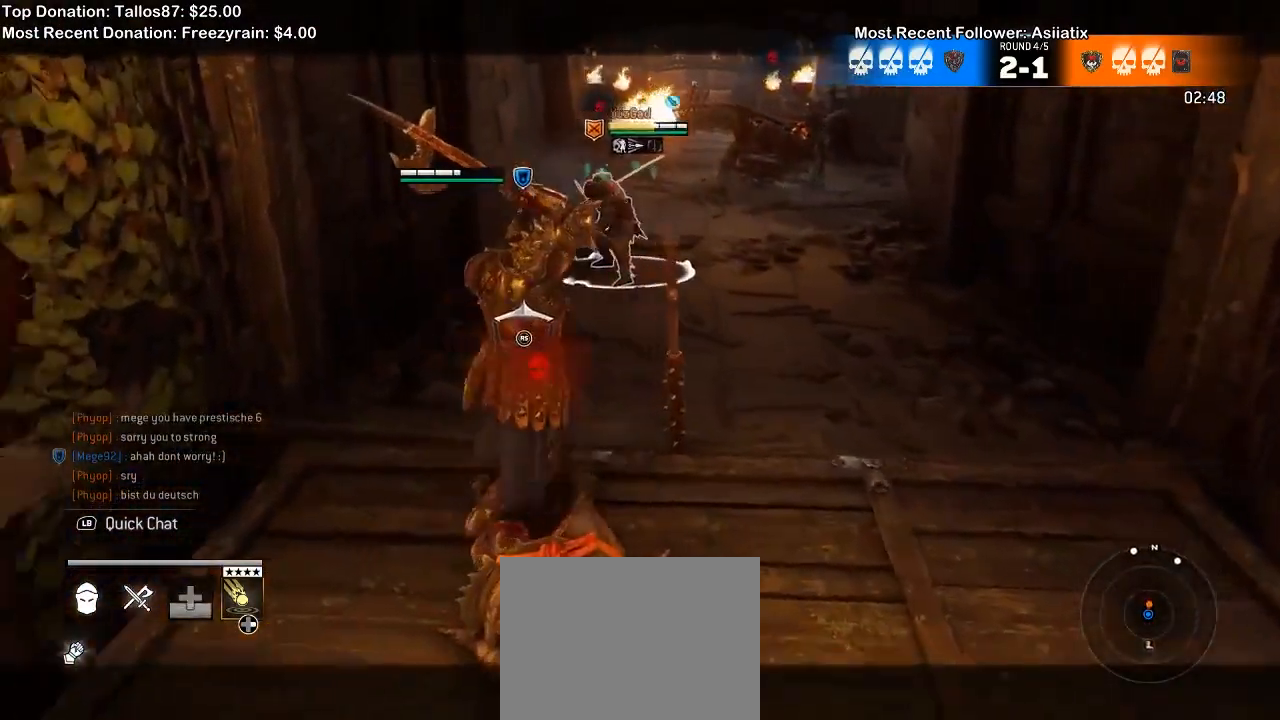
{"dt_ms": 500, "buttons": ["L2"], "left_stick": "down-right", "right_stick": "up", "events": [[200, "left_stick", "down-right"]]}
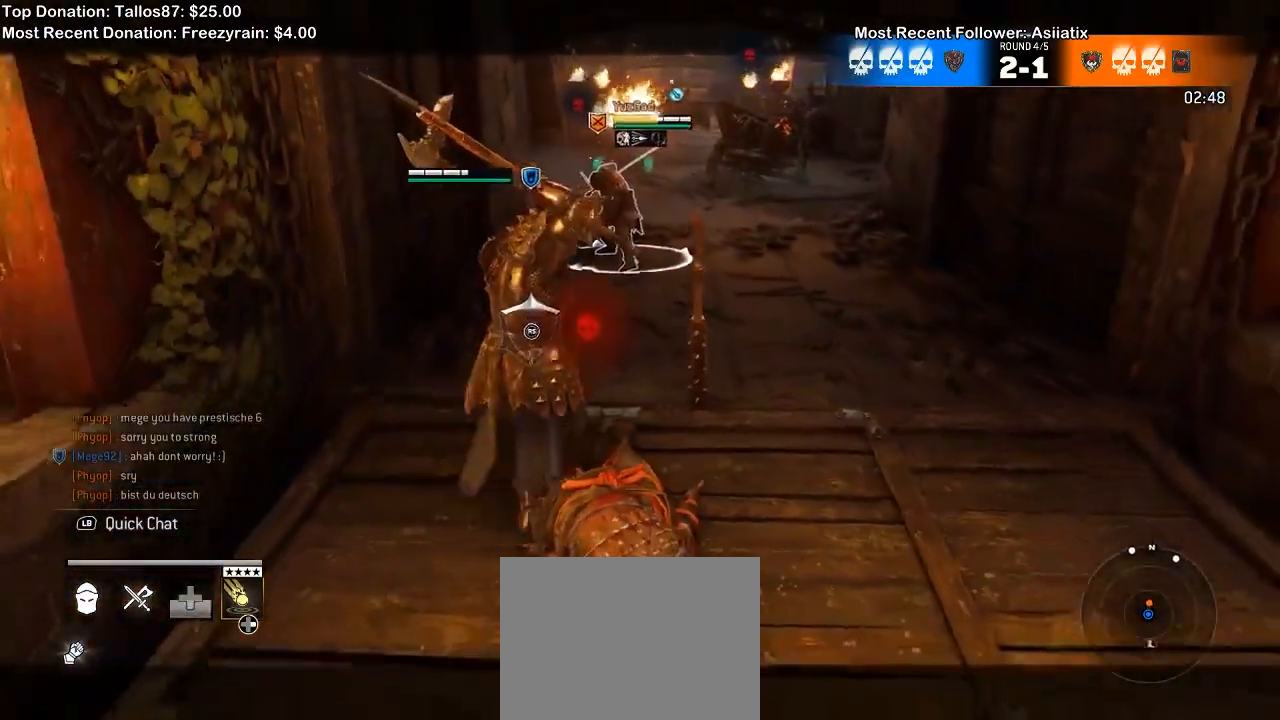
{"dt_ms": 500, "buttons": ["L2"], "left_stick": "up-right", "right_stick": "center", "events": [[33, "right_stick", "center"], [67, "left_stick", "right"], [100, "right_stick", "left"], [233, "left_stick", "up-right"], [467, "right_stick", "center"]]}
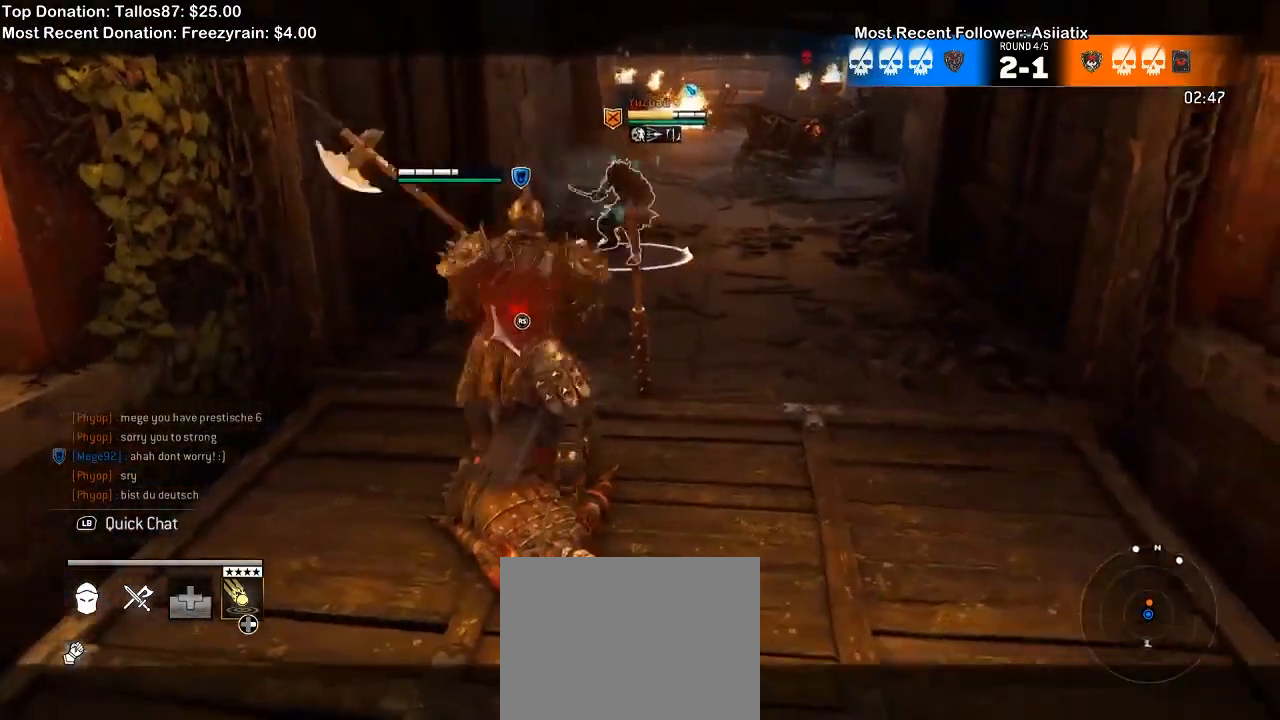
{"dt_ms": 500, "buttons": ["L2"], "left_stick": "up", "right_stick": "center", "events": [[467, "left_stick", "up"]]}
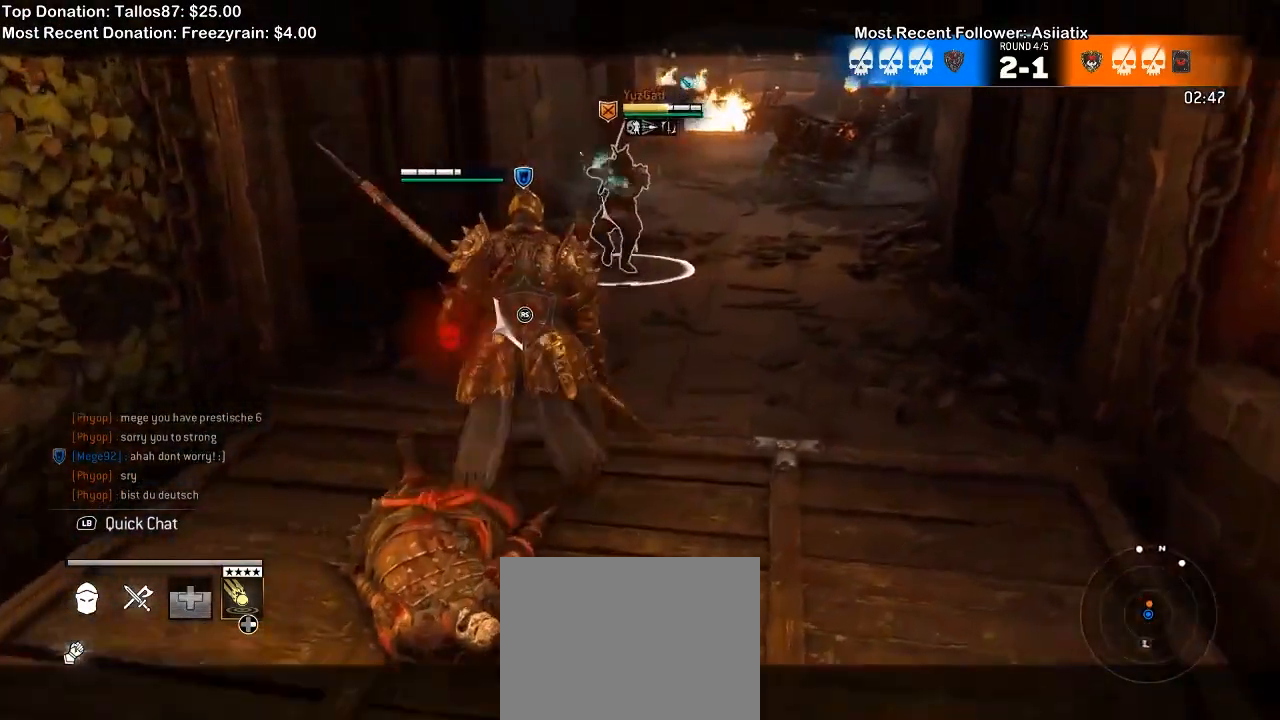
{"dt_ms": 500, "buttons": ["L2"], "left_stick": "up-left", "right_stick": "up", "events": [[233, "right_stick", "up"], [467, "left_stick", "up-left"]]}
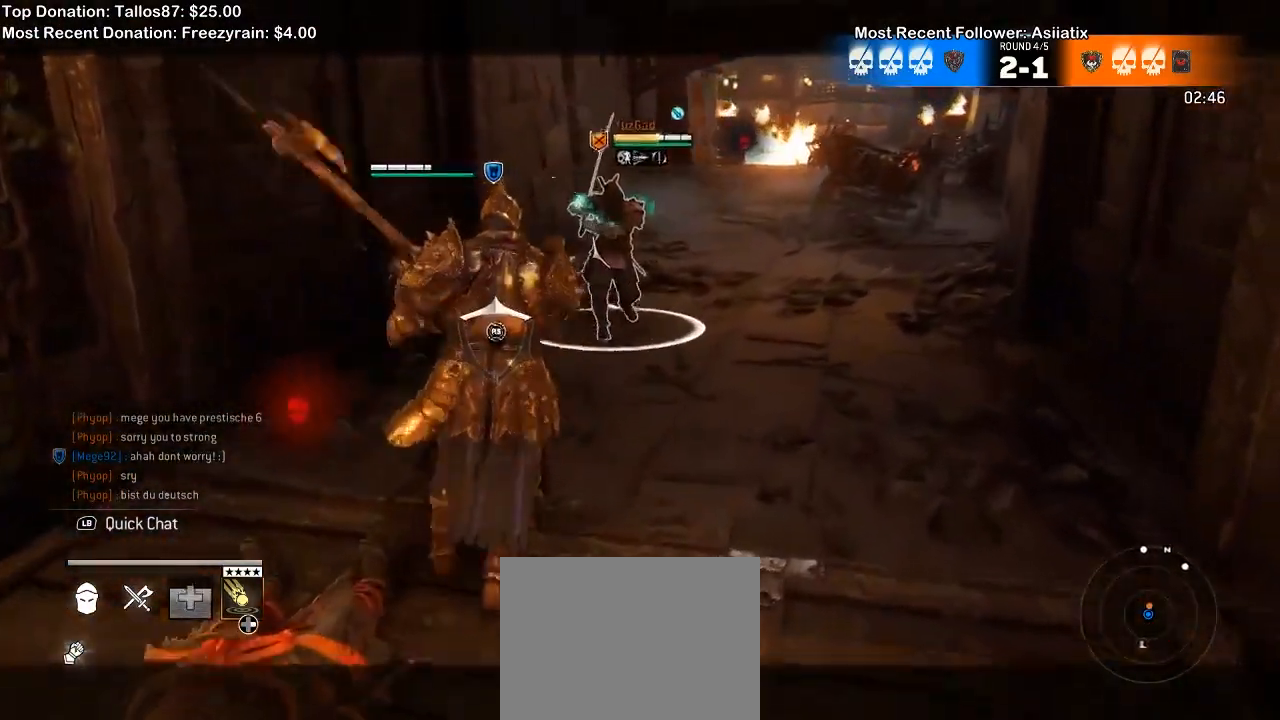
{"dt_ms": 500, "buttons": ["L2"], "left_stick": "up-left", "right_stick": "up", "events": []}
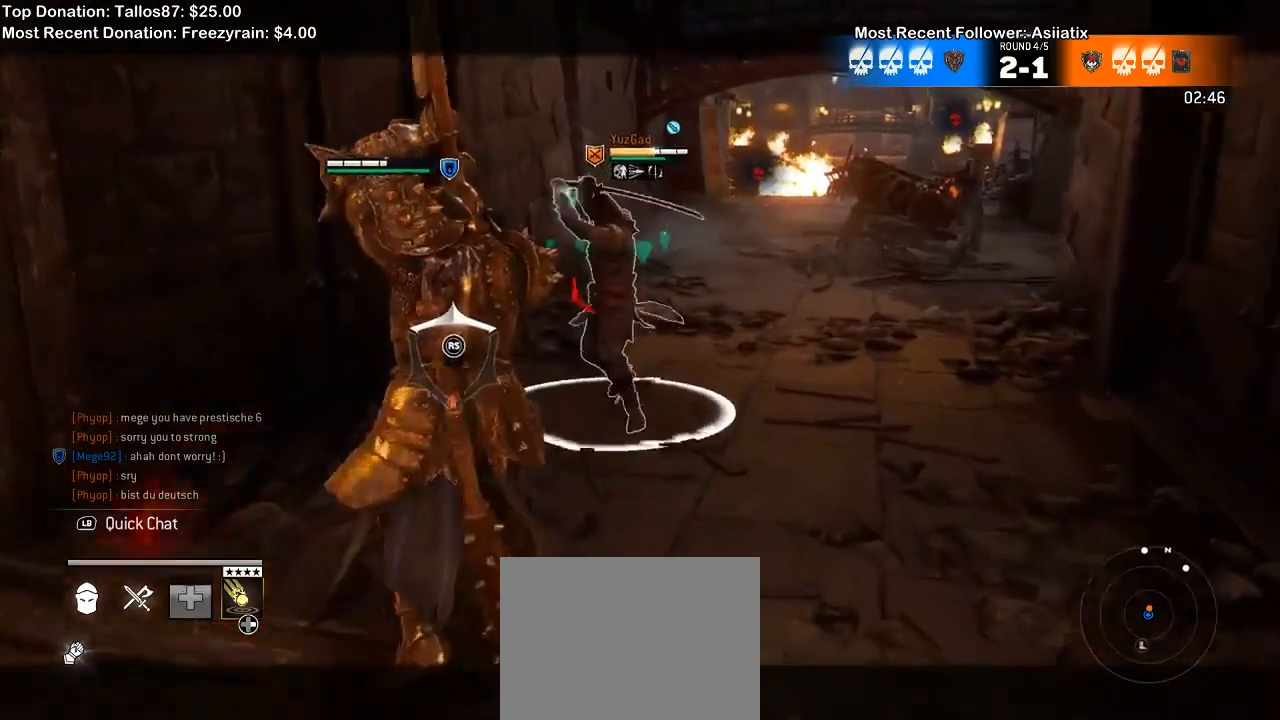
{"dt_ms": 500, "buttons": ["L2"], "left_stick": "up-right", "right_stick": "up-left", "events": [[67, "right_stick", "left"], [200, "left_stick", "up-right"], [433, "right_stick", "up-left"]]}
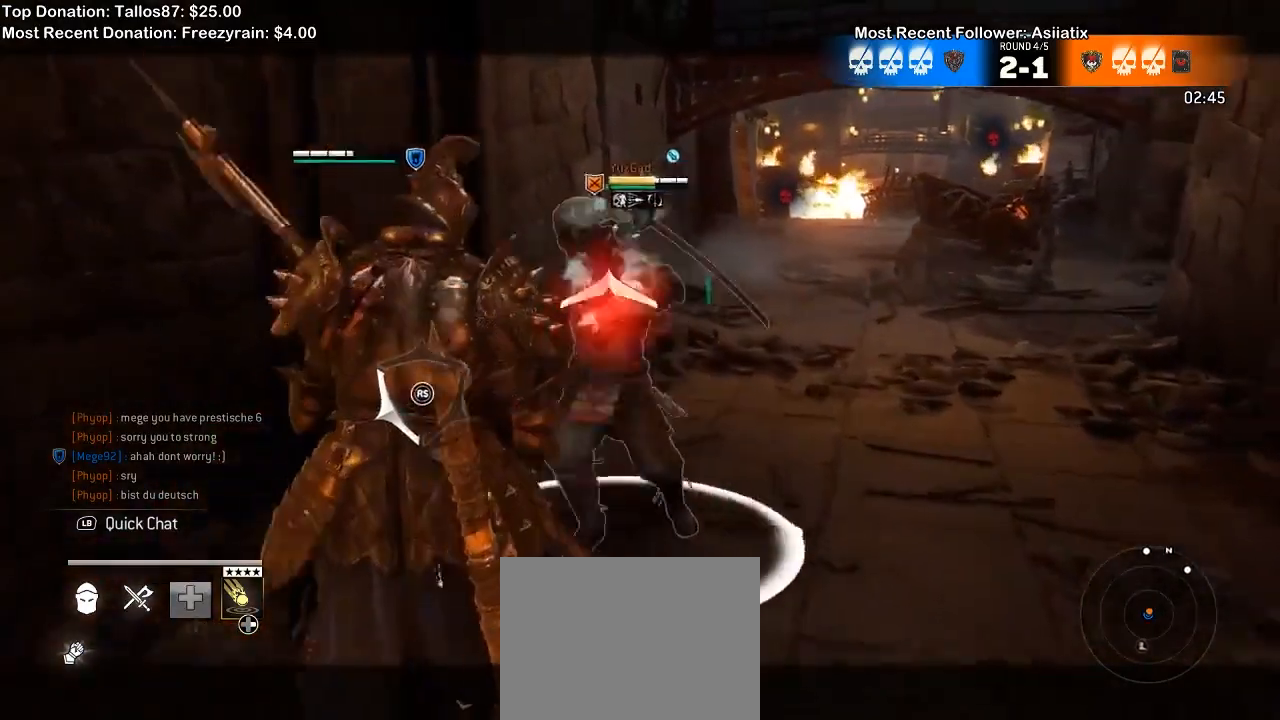
{"dt_ms": 500, "buttons": ["L2", "R2"], "left_stick": "center", "right_stick": "up-left", "events": [[133, "R2", "down"], [267, "R2", "up"], [300, "left_stick", "center"], [467, "R2", "down"]]}
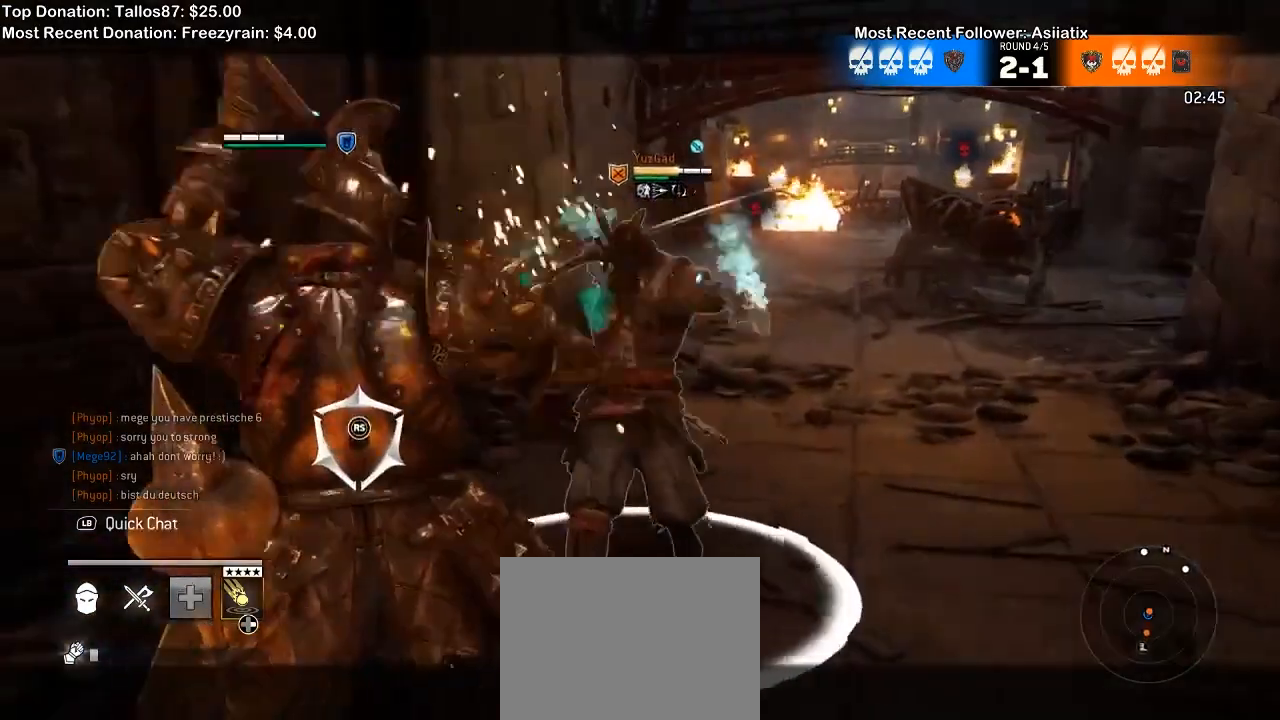
{"dt_ms": 500, "buttons": ["L2"], "left_stick": "up-left", "right_stick": "center", "events": [[100, "R2", "up"], [267, "right_stick", "center"], [367, "B", "down"], [433, "B", "up"], [500, "left_stick", "up-left"]]}
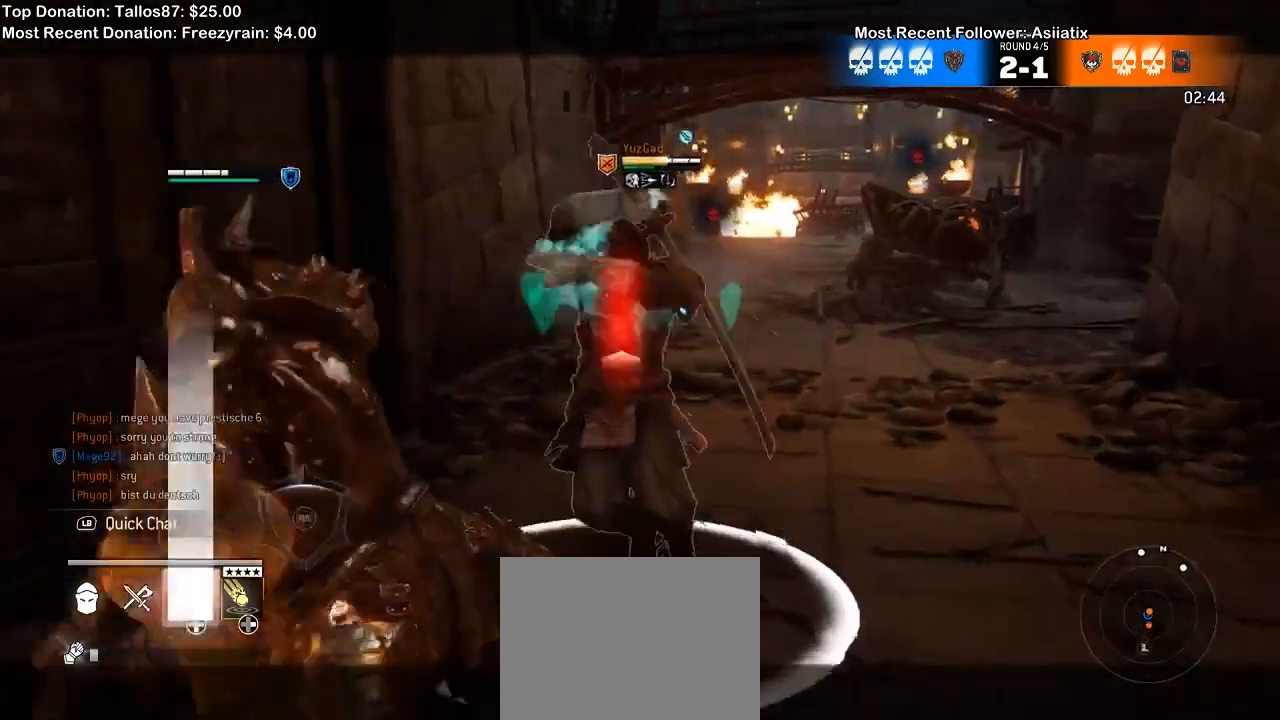
{"dt_ms": 500, "buttons": ["X", "L2"], "left_stick": "up", "right_stick": "center", "events": [[100, "right_stick", "right"], [233, "right_stick", "up"], [333, "left_stick", "up"], [467, "right_stick", "center"], [500, "X", "down"]]}
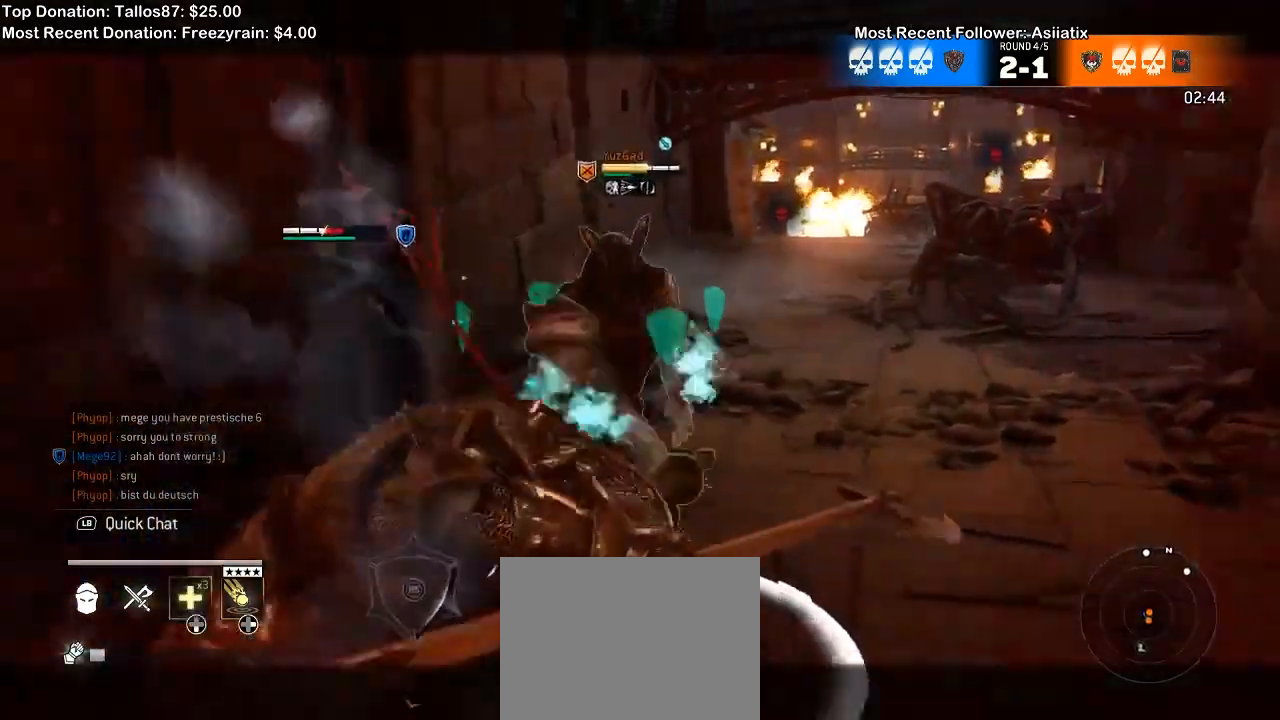
{"dt_ms": 500, "buttons": ["L2"], "left_stick": "up-right", "right_stick": "left", "events": [[167, "X", "up"], [433, "right_stick", "down"], [467, "left_stick", "up-right"], [500, "right_stick", "left"]]}
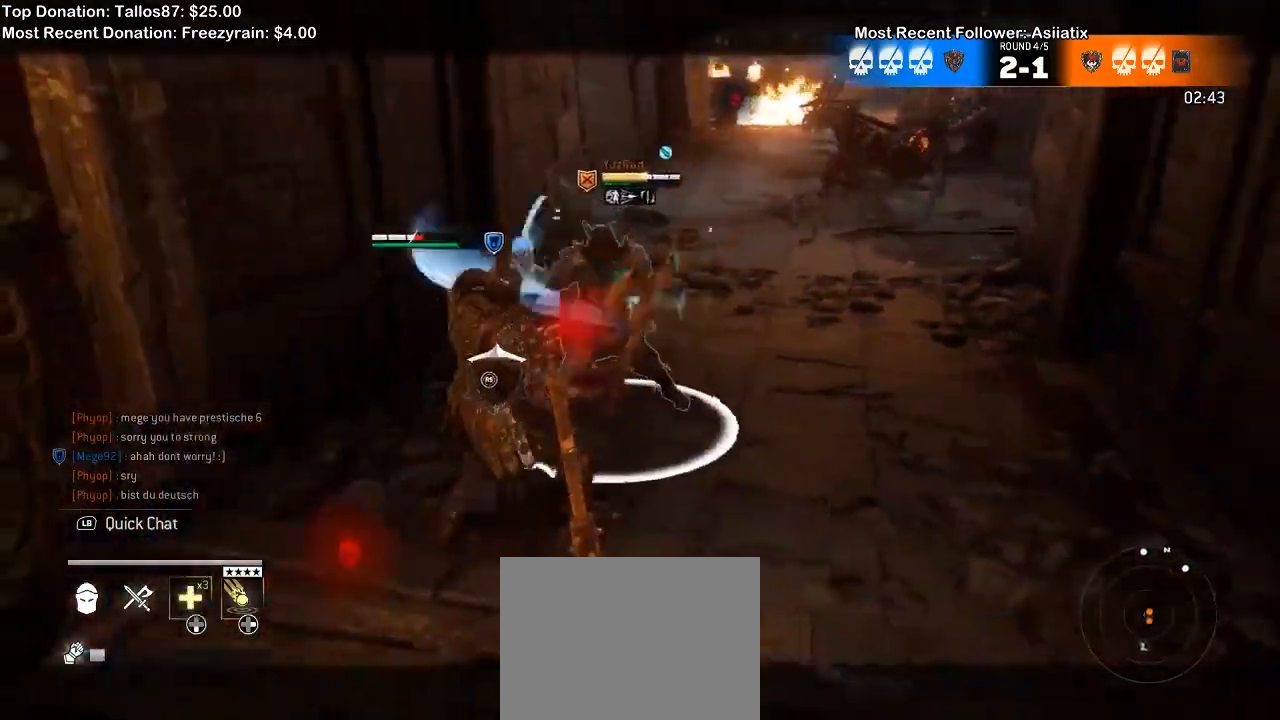
{"dt_ms": 500, "buttons": ["L2"], "left_stick": "up-right", "right_stick": "center", "events": [[367, "right_stick", "center"]]}
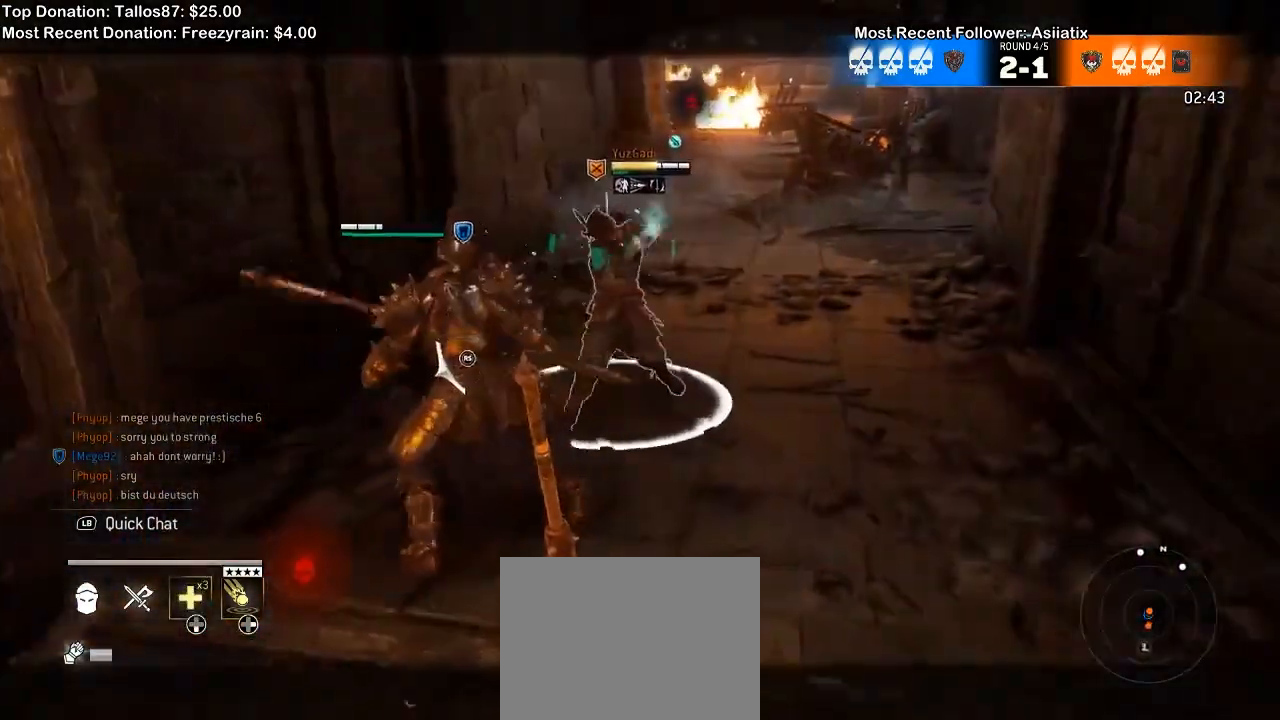
{"dt_ms": 1000, "buttons": ["L2"], "left_stick": "up-left", "right_stick": "right"}
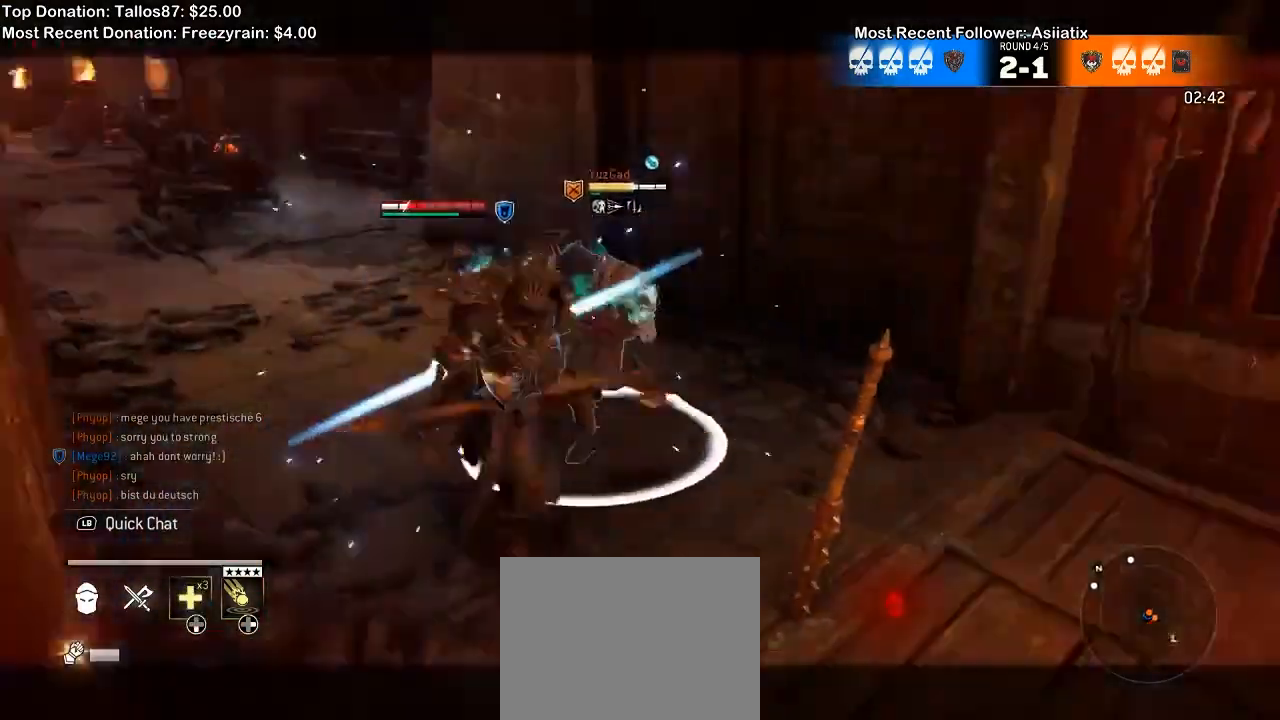
{"dt_ms": 500, "buttons": ["L2"], "left_stick": "up-left", "right_stick": "left", "events": [[100, "right_stick", "center"], [267, "right_stick", "left"], [367, "right_stick", "up"], [500, "right_stick", "left"]]}
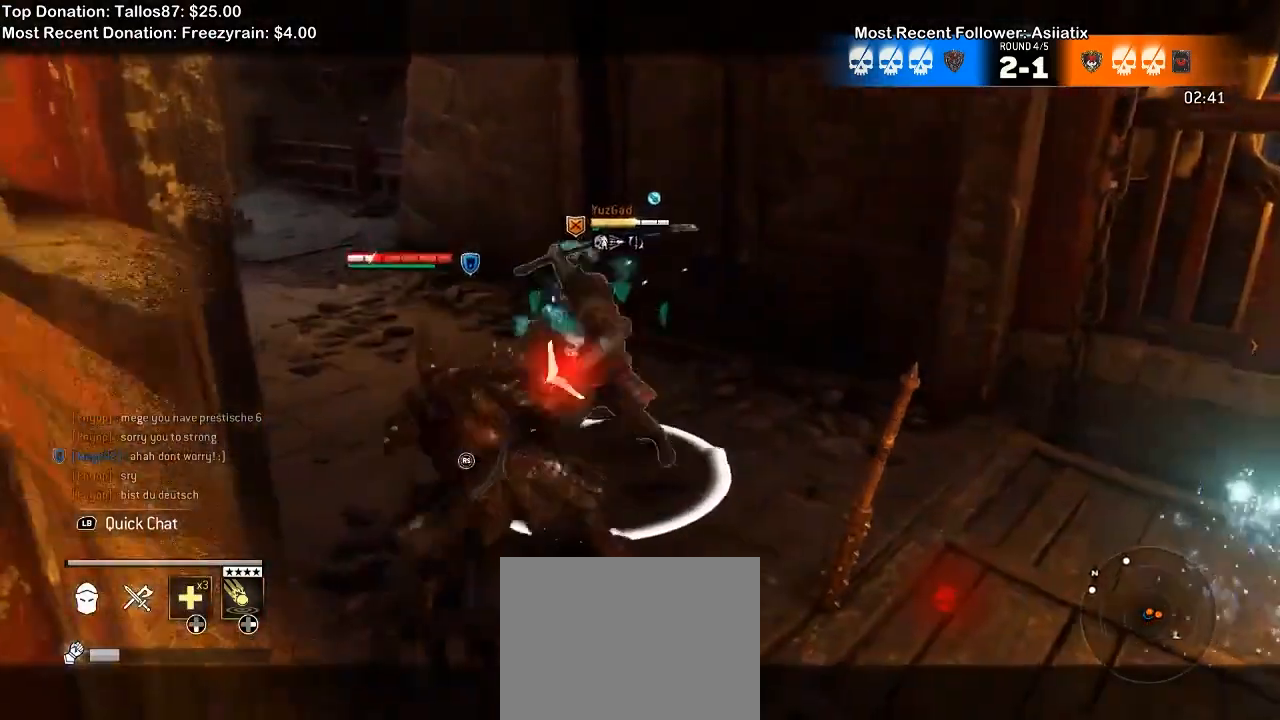
{"dt_ms": 500, "buttons": ["L2", "R2"], "left_stick": "center", "right_stick": "up-left", "events": [[33, "R3", "down"], [33, "left_stick", "up-right"], [67, "R2", "down"], [133, "left_stick", "center"], [167, "R3", "up"], [200, "R2", "up"], [267, "SELECT", "down"], [367, "SELECT", "up"], [367, "right_stick", "up-left"], [500, "R2", "down"]]}
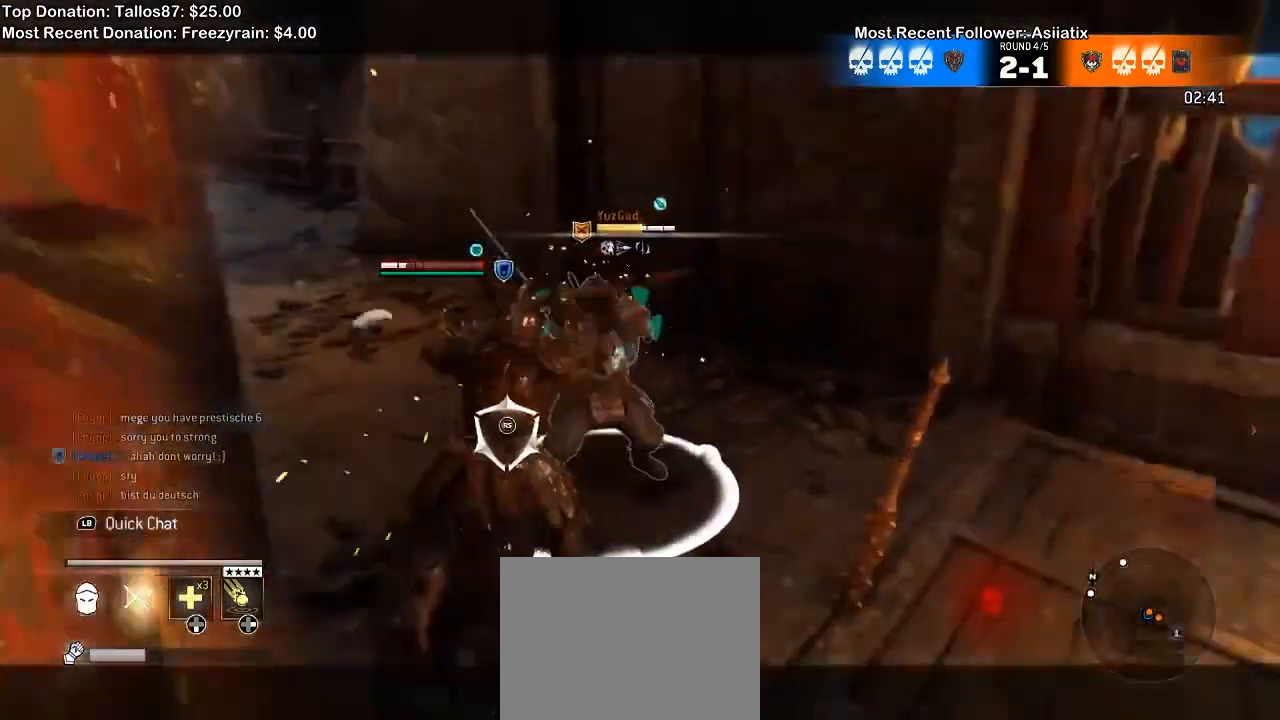
{"dt_ms": 500, "buttons": ["L2"], "left_stick": "center", "right_stick": "up-left", "events": [[100, "R2", "up"], [200, "R2", "down"], [333, "R2", "up"]]}
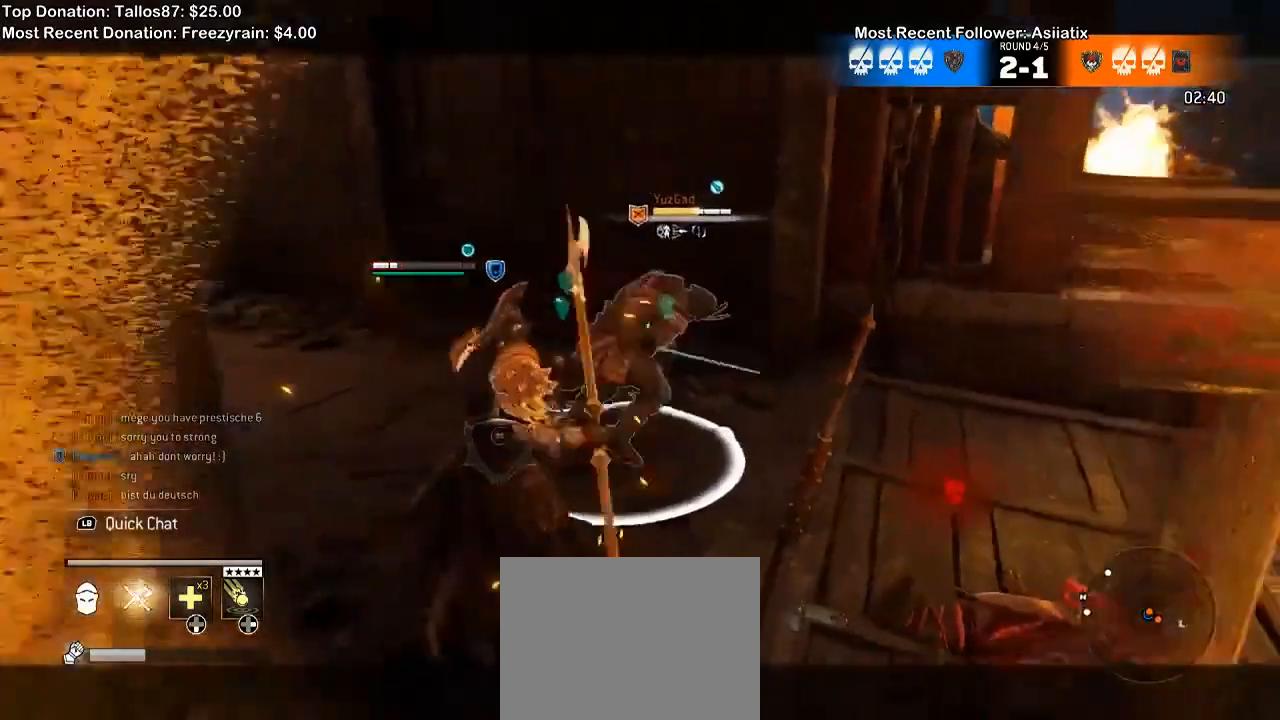
{"dt_ms": 500, "buttons": ["L2"], "left_stick": "up-left", "right_stick": "center", "events": [[200, "right_stick", "center"], [400, "left_stick", "up-left"]]}
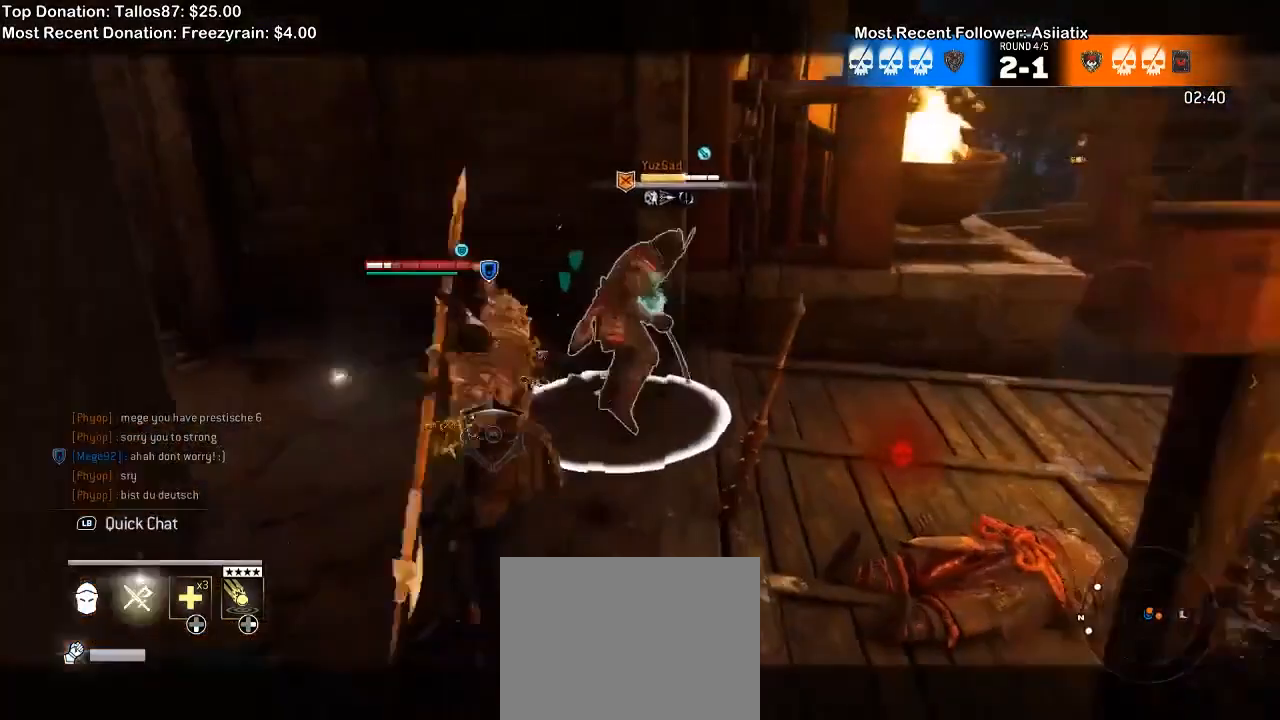
{"dt_ms": 500, "buttons": ["L2"], "left_stick": "up-left", "right_stick": "center", "events": []}
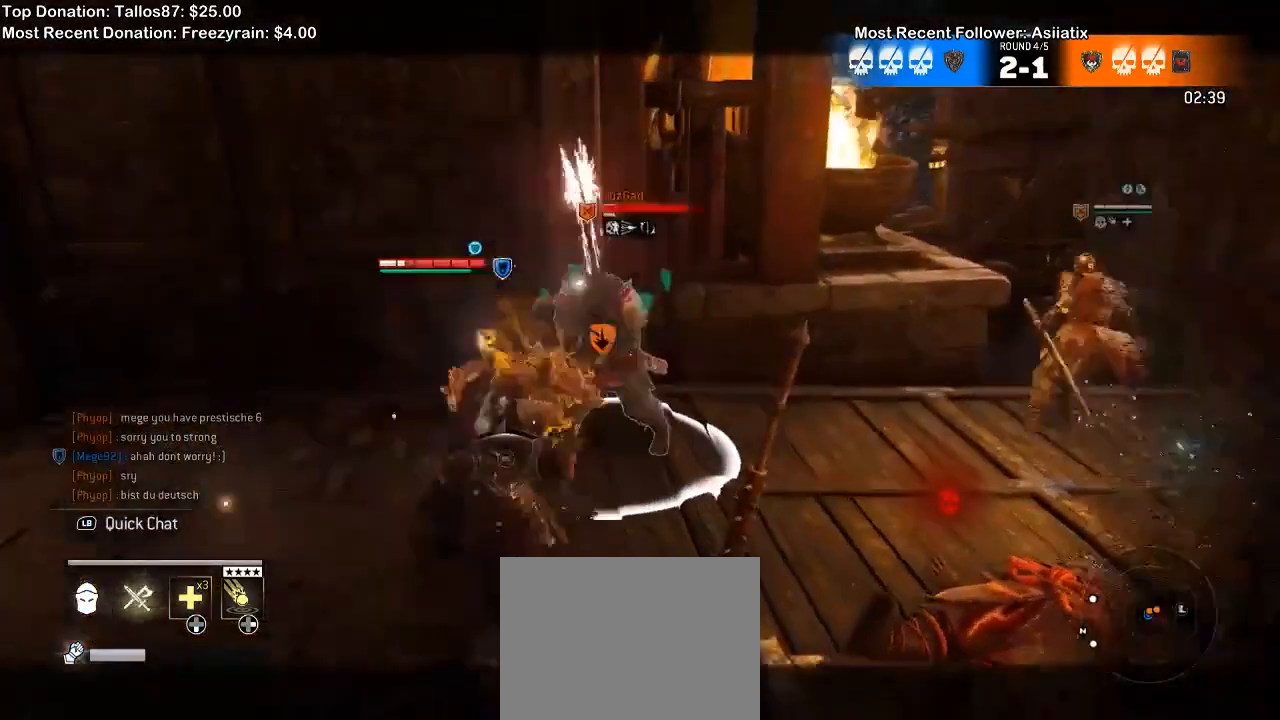
{"dt_ms": 500, "buttons": ["L2"], "left_stick": "up-left", "right_stick": "center", "events": []}
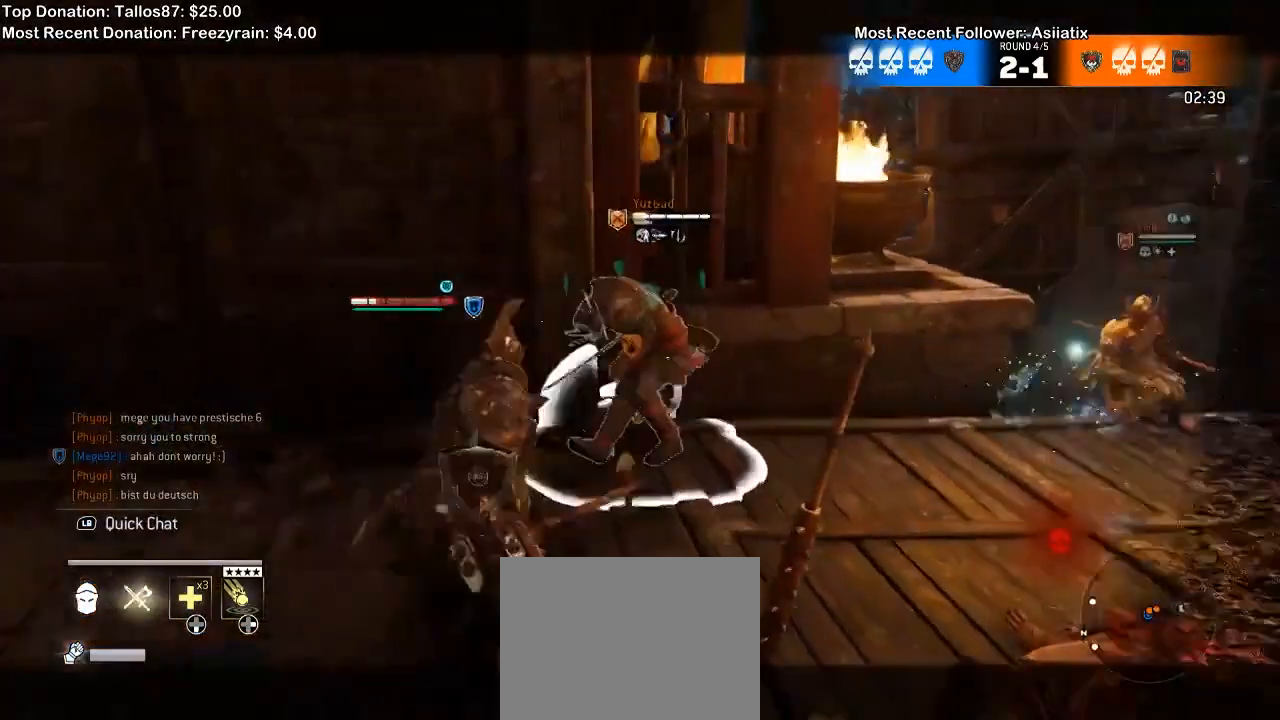
{"dt_ms": 500, "buttons": ["L2", "DPAD_DOWN"], "left_stick": "up-right", "right_stick": "center", "events": [[133, "left_stick", "up"], [267, "left_stick", "up-right"], [433, "DPAD_DOWN", "down"]]}
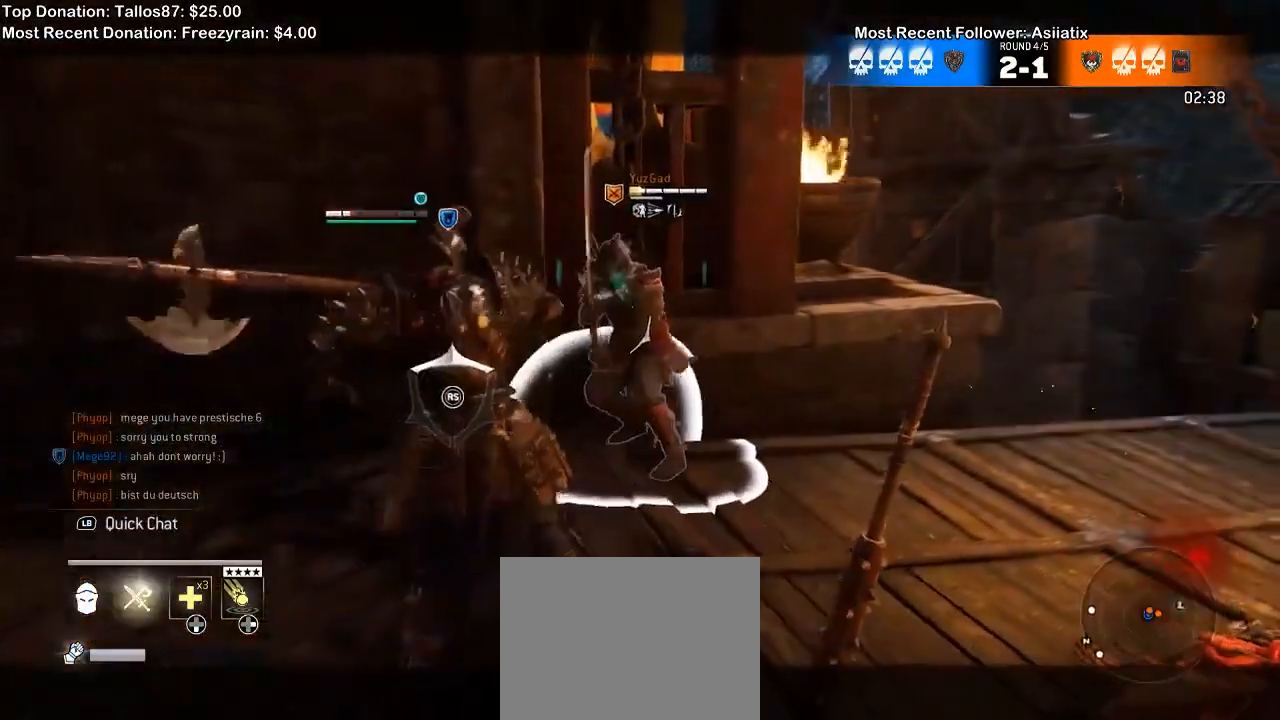
{"dt_ms": 500, "buttons": ["L2"], "left_stick": "up-right", "right_stick": "center", "events": [[67, "DPAD_DOWN", "up"]]}
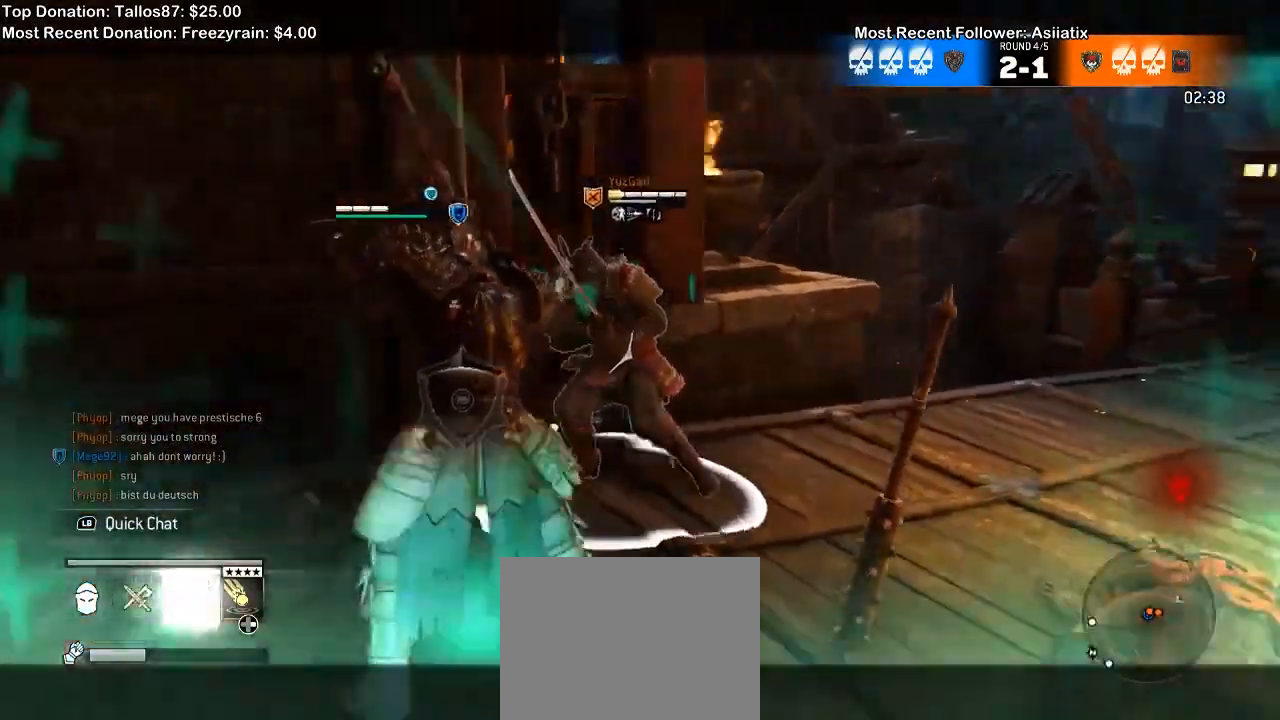
{"dt_ms": 500, "buttons": ["L2"], "left_stick": "up-right", "right_stick": "center"}
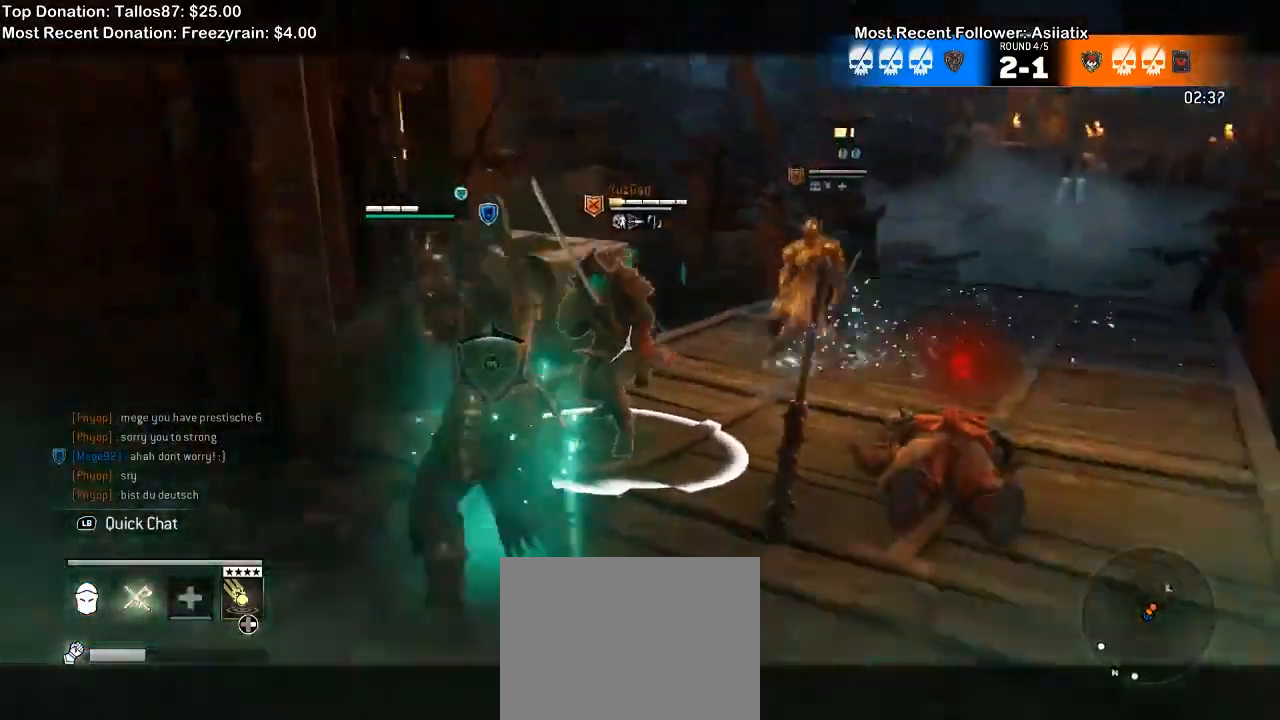
{"dt_ms": 500, "buttons": ["L2"], "left_stick": "up-left", "right_stick": "right", "events": [[33, "X", "down"], [133, "X", "up"], [400, "left_stick", "up-left"], [400, "right_stick", "right"]]}
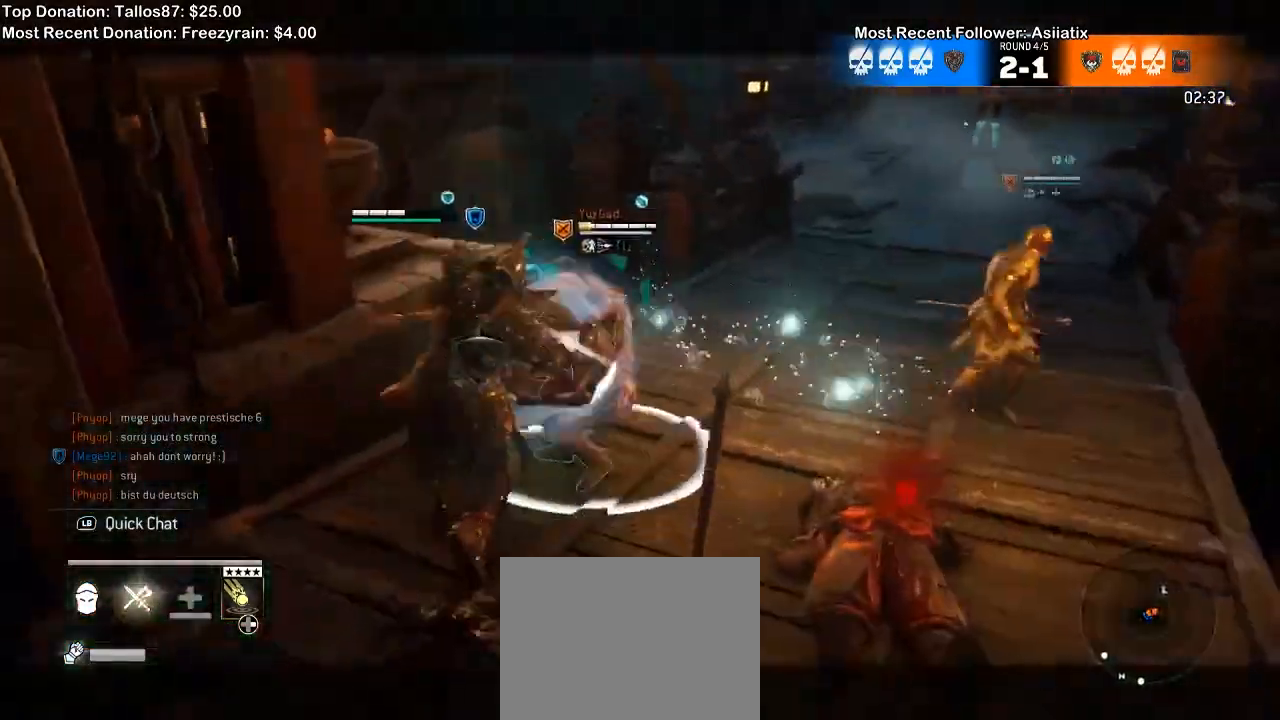
{"dt_ms": 500, "buttons": ["L2"], "left_stick": "center", "right_stick": "right", "events": [[33, "R2", "down"], [200, "R2", "up"], [467, "left_stick", "center"]]}
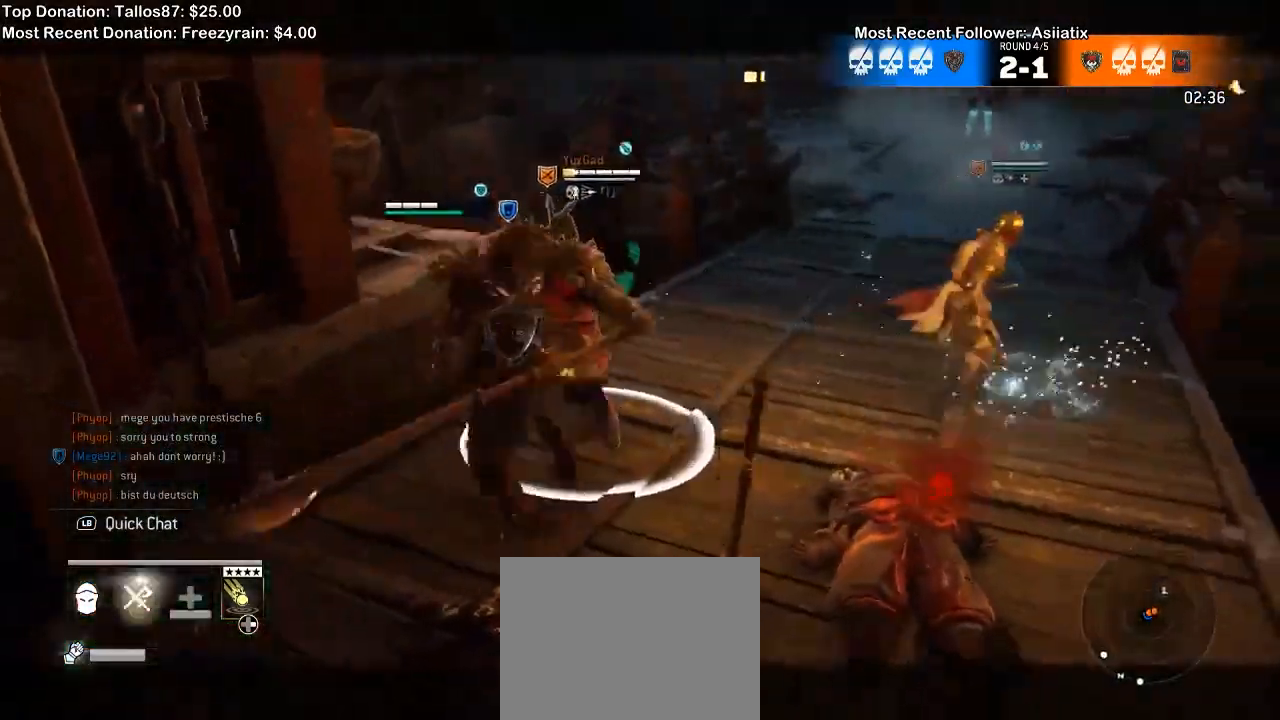
{"dt_ms": 500, "buttons": ["L2"], "left_stick": "right", "right_stick": "center", "events": [[167, "left_stick", "right"], [333, "right_stick", "center"]]}
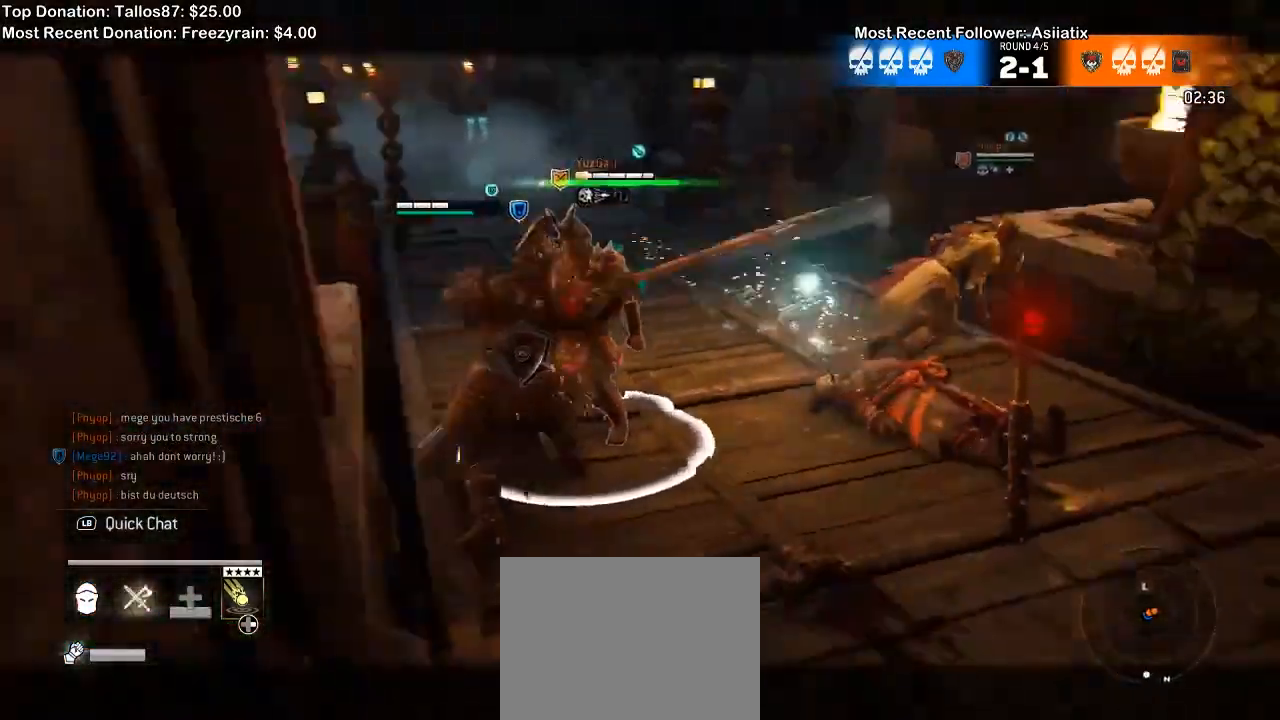
{"dt_ms": 500, "buttons": ["L2"], "left_stick": "right", "right_stick": "center", "events": [[167, "X", "down"], [367, "X", "up"]]}